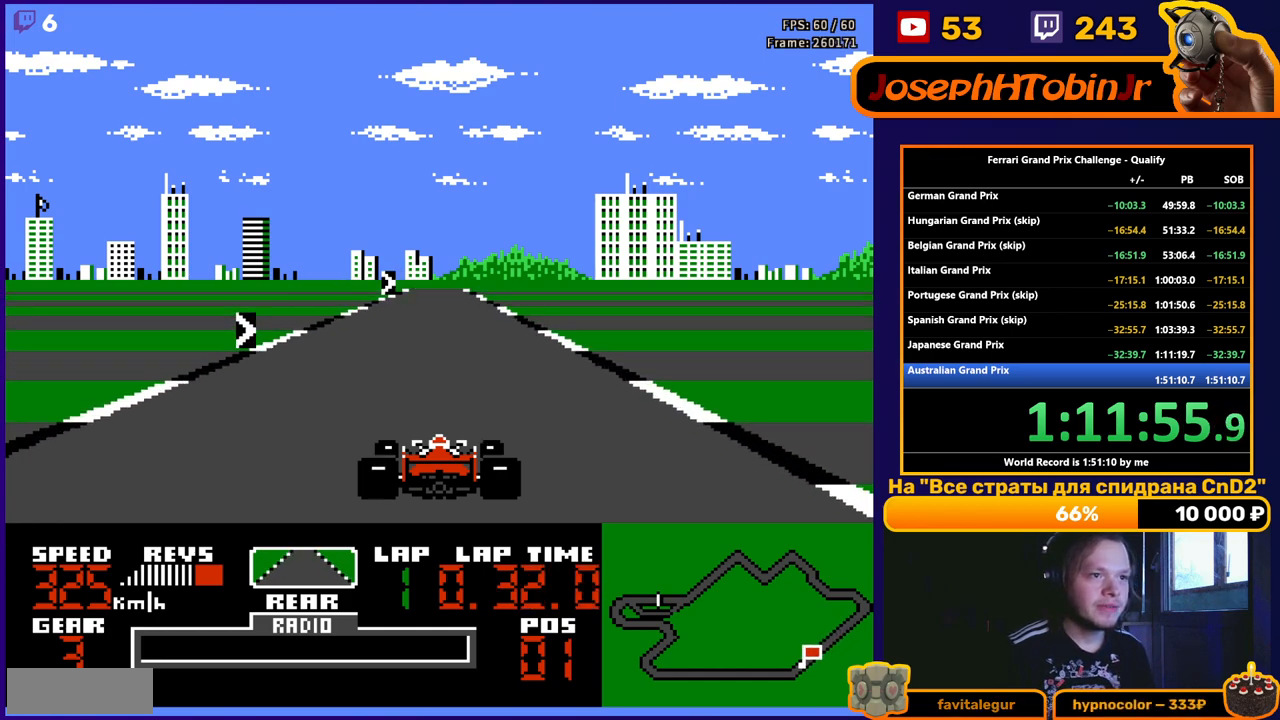
Gameplay with a controller (Nintendo layout); each line is a JSON object with the inputs held at the frame after it. "events" lists button and stick changes between this image and that frame as [ms after this image, input, new state], when the widget could be followed in between. Not read: L3 R3.
{"buttons": ["A", "DPAD_RIGHT"], "events": [[467, "DPAD_RIGHT", "down"]]}
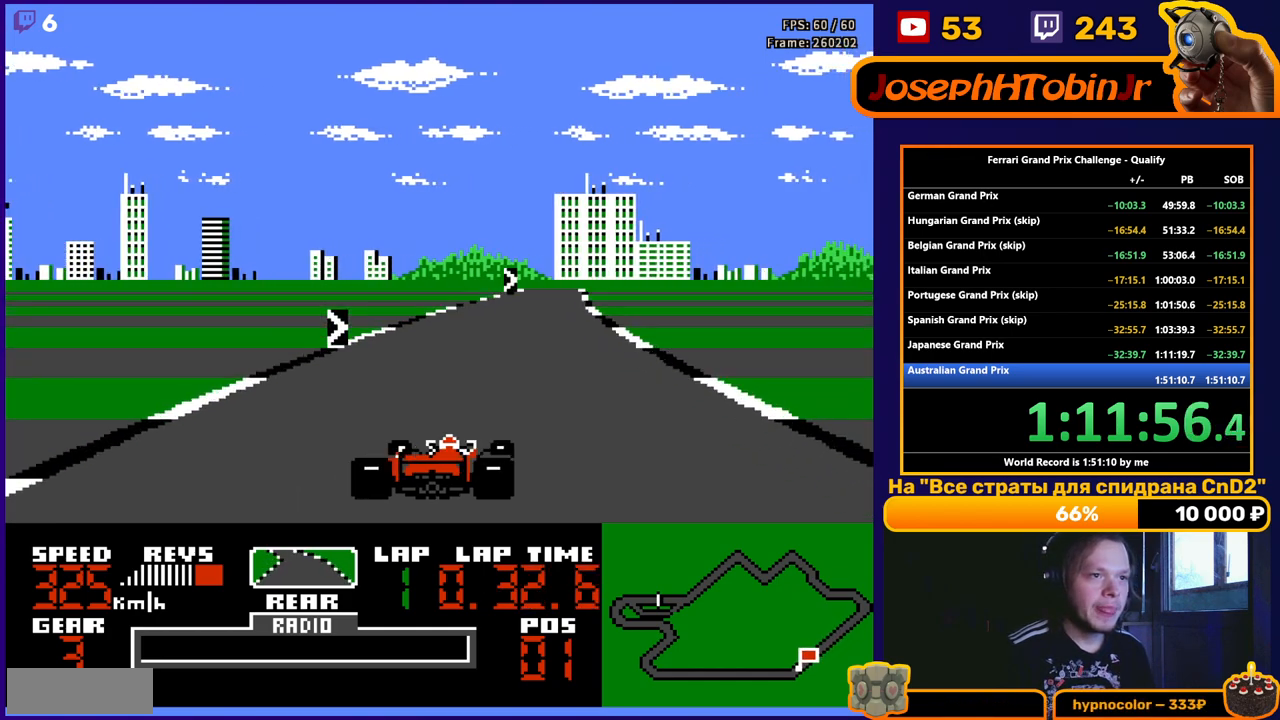
{"buttons": ["A", "DPAD_RIGHT"], "events": [[167, "DPAD_RIGHT", "up"], [400, "DPAD_RIGHT", "down"]]}
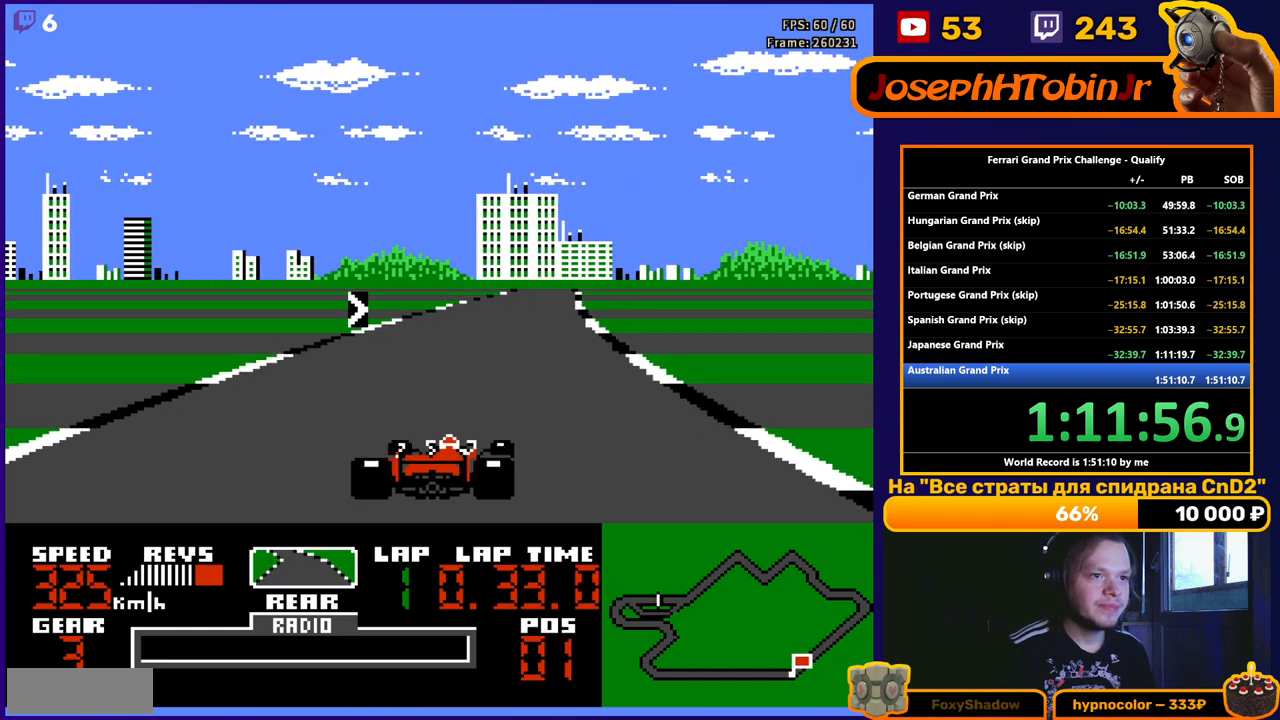
{"buttons": ["A", "DPAD_RIGHT"], "events": [[17, "DPAD_RIGHT", "up"], [133, "DPAD_RIGHT", "down"], [267, "DPAD_RIGHT", "up"], [450, "DPAD_RIGHT", "down"]]}
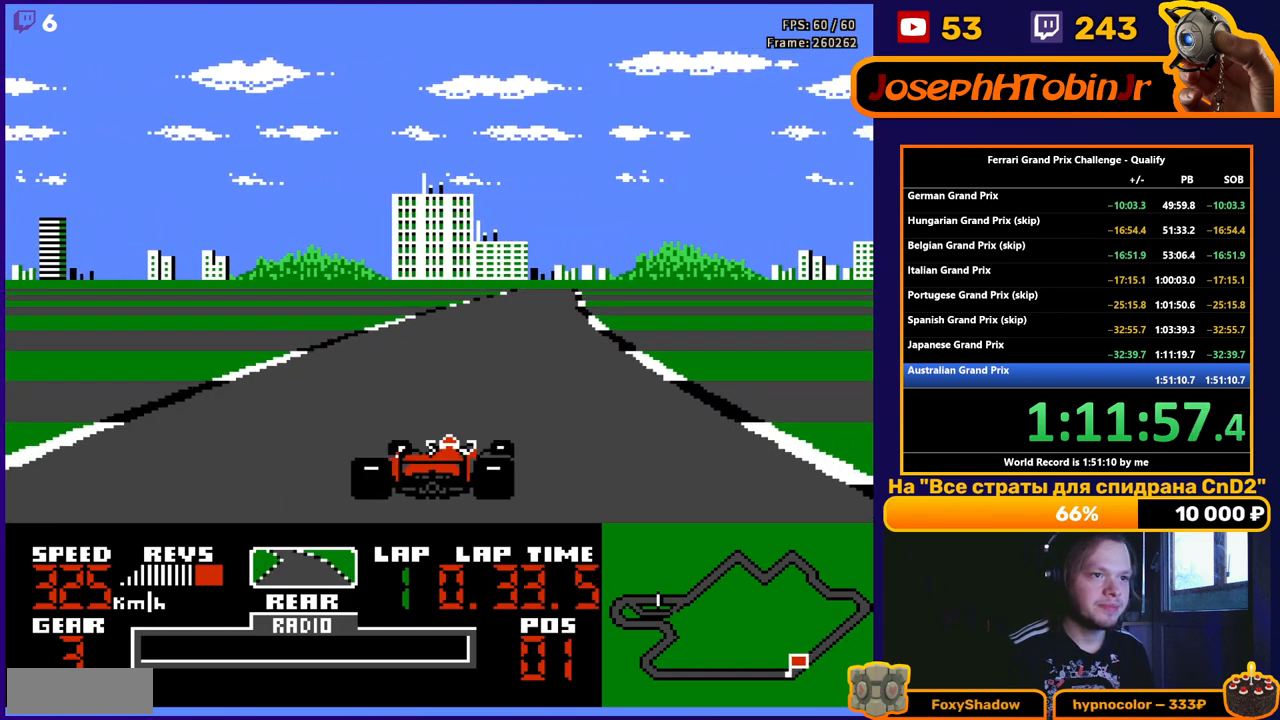
{"buttons": ["A", "DPAD_RIGHT"], "events": [[50, "DPAD_RIGHT", "up"], [233, "DPAD_RIGHT", "down"], [317, "DPAD_RIGHT", "up"], [467, "DPAD_RIGHT", "down"]]}
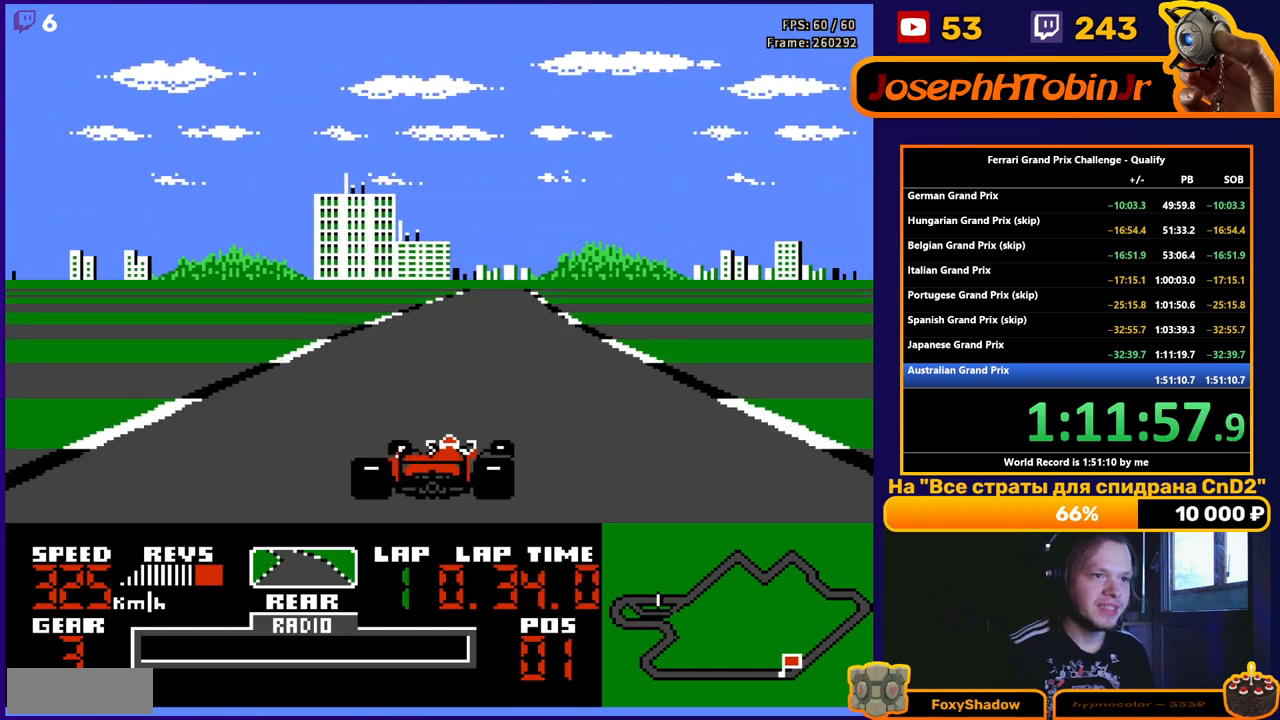
{"buttons": ["A"], "events": [[50, "DPAD_RIGHT", "up"]]}